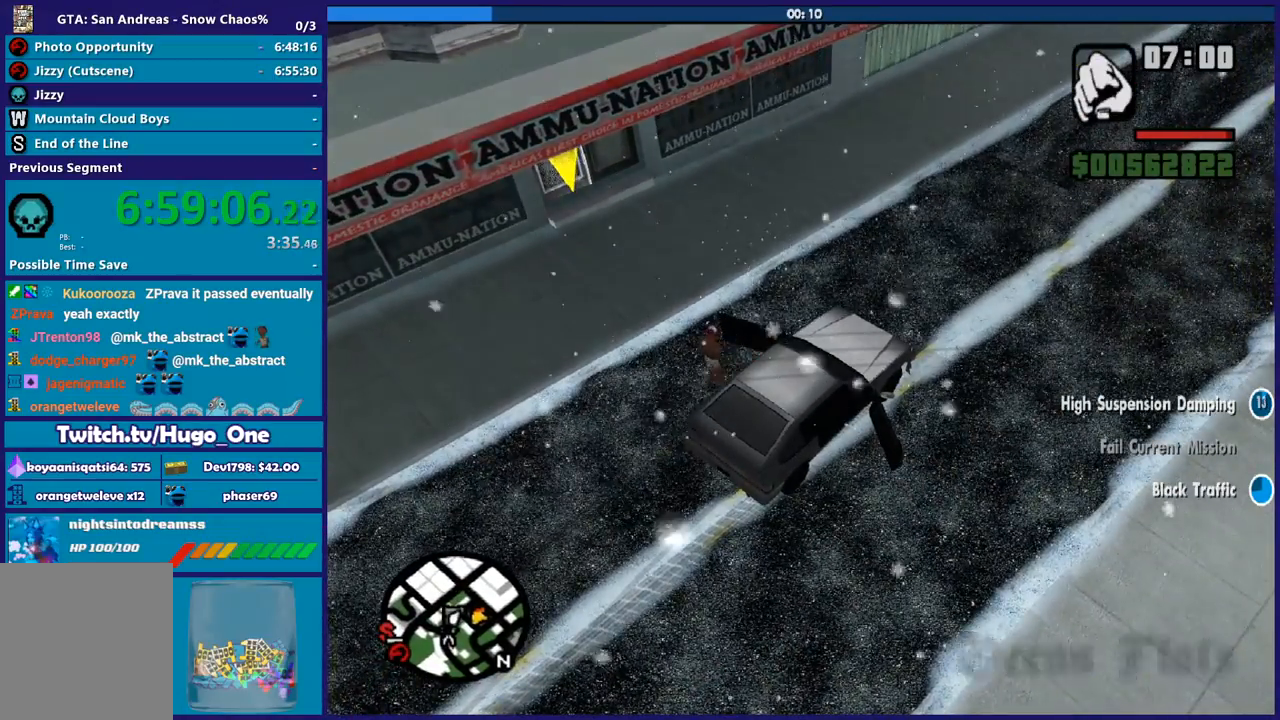
Gameplay with a controller (Xbox layout); each line is a JSON object with the inputs held at the frame after it. "events" lists button and stick changes between this image and that frame as [ms after this image, input, new state], when the widget could be followed in between.
{"buttons": ["A"], "left_stick": "up-left", "right_stick": "center", "events": [[33, "A", "down"], [167, "A", "up"], [233, "A", "down"], [334, "A", "up"], [434, "A", "down"]]}
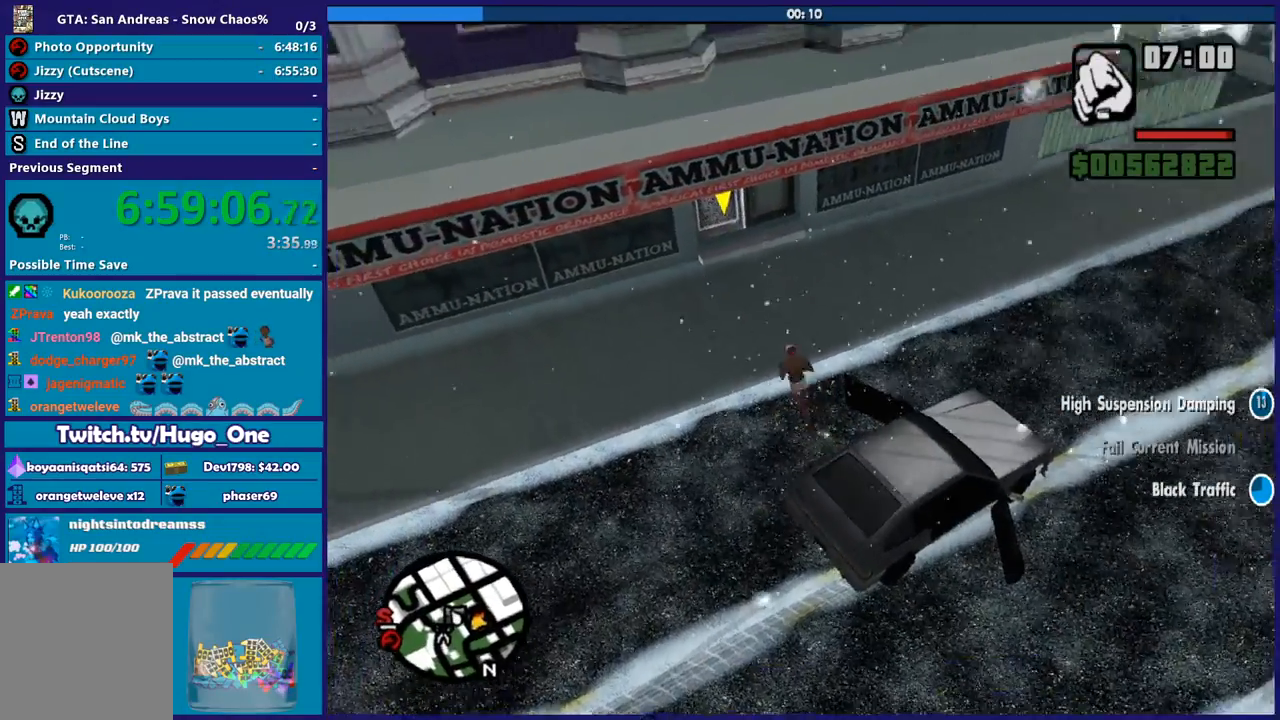
{"buttons": ["A"], "left_stick": "up", "right_stick": "center", "events": [[34, "A", "up"], [101, "A", "down"], [201, "A", "up"], [267, "left_stick", "up"], [301, "A", "down"], [367, "A", "up"], [468, "A", "down"]]}
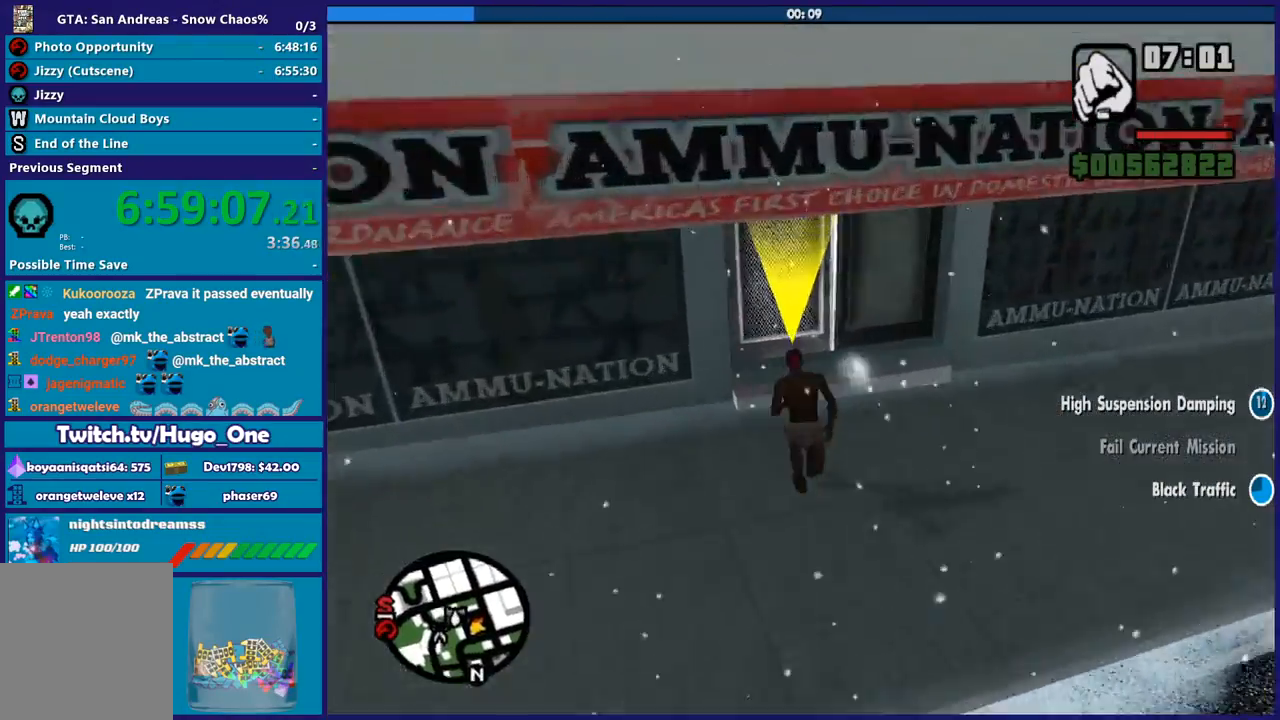
{"buttons": ["A"], "left_stick": "center", "right_stick": "center", "events": [[67, "A", "up"], [133, "A", "down"], [267, "A", "up"], [400, "left_stick", "center"], [434, "A", "down"]]}
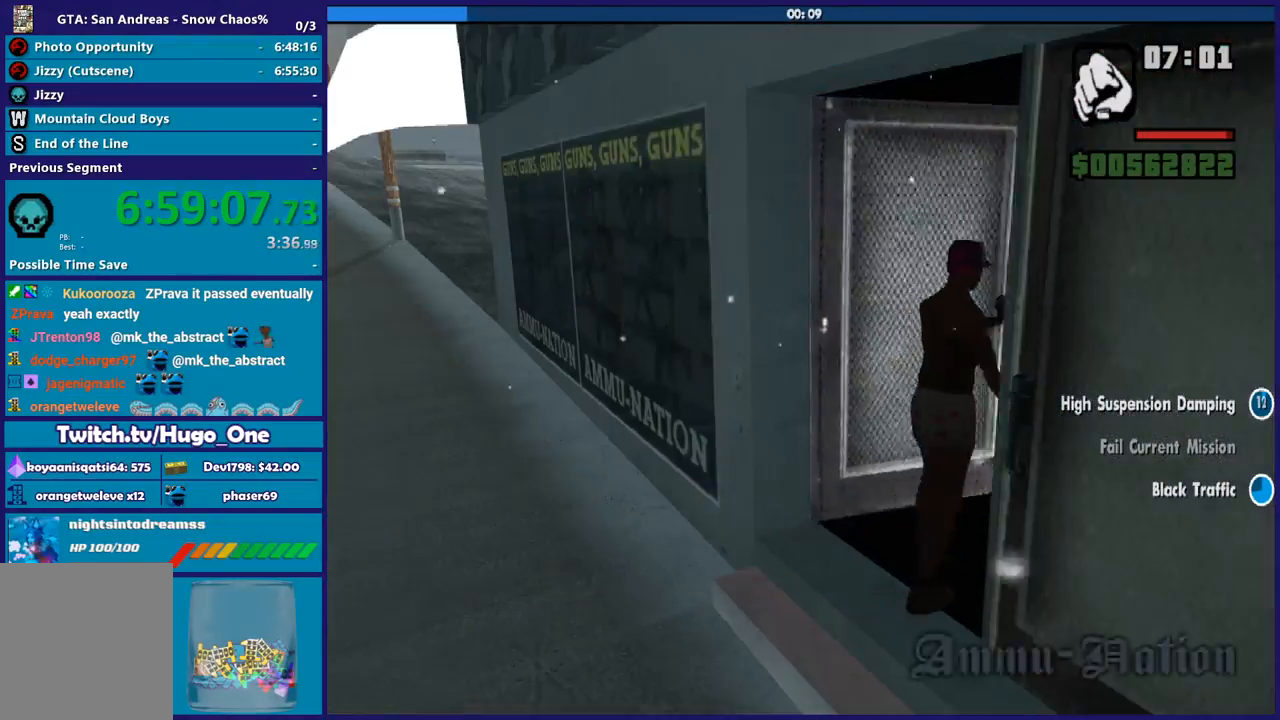
{"buttons": [], "left_stick": "up", "right_stick": "center", "events": [[101, "A", "up"], [101, "left_stick", "up"], [167, "A", "down"], [301, "A", "up"], [367, "A", "down"], [501, "A", "up"]]}
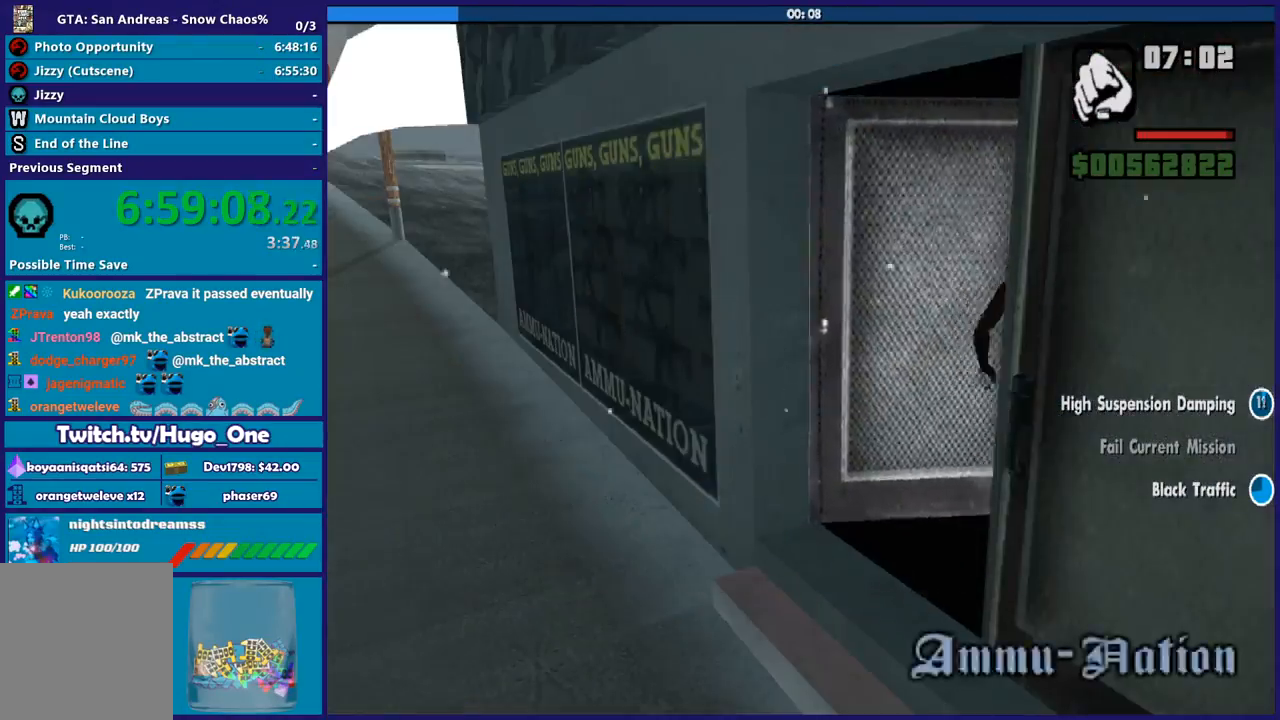
{"buttons": ["A"], "left_stick": "up", "right_stick": "center", "events": [[67, "A", "down"], [167, "A", "up"], [267, "A", "down"], [400, "A", "up"], [467, "A", "down"]]}
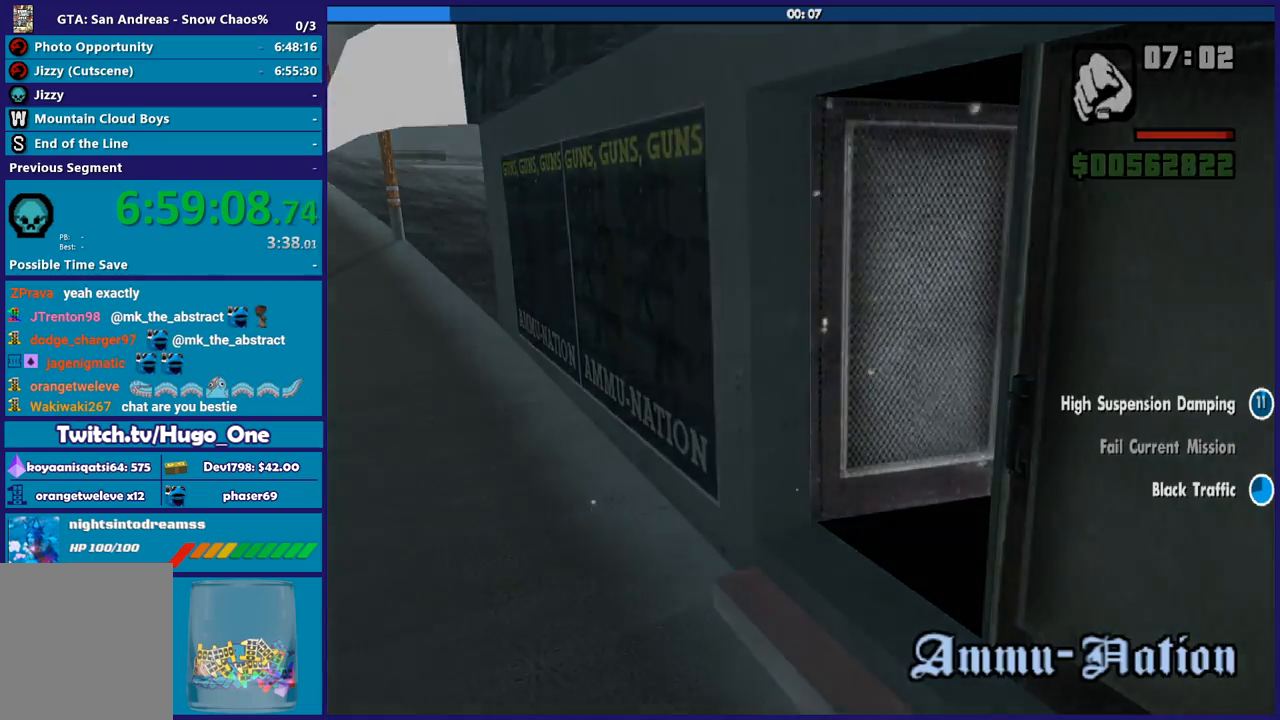
{"buttons": [], "left_stick": "up", "right_stick": "center", "events": [[100, "A", "up"], [167, "A", "down"], [301, "A", "up"], [401, "A", "down"], [501, "A", "up"]]}
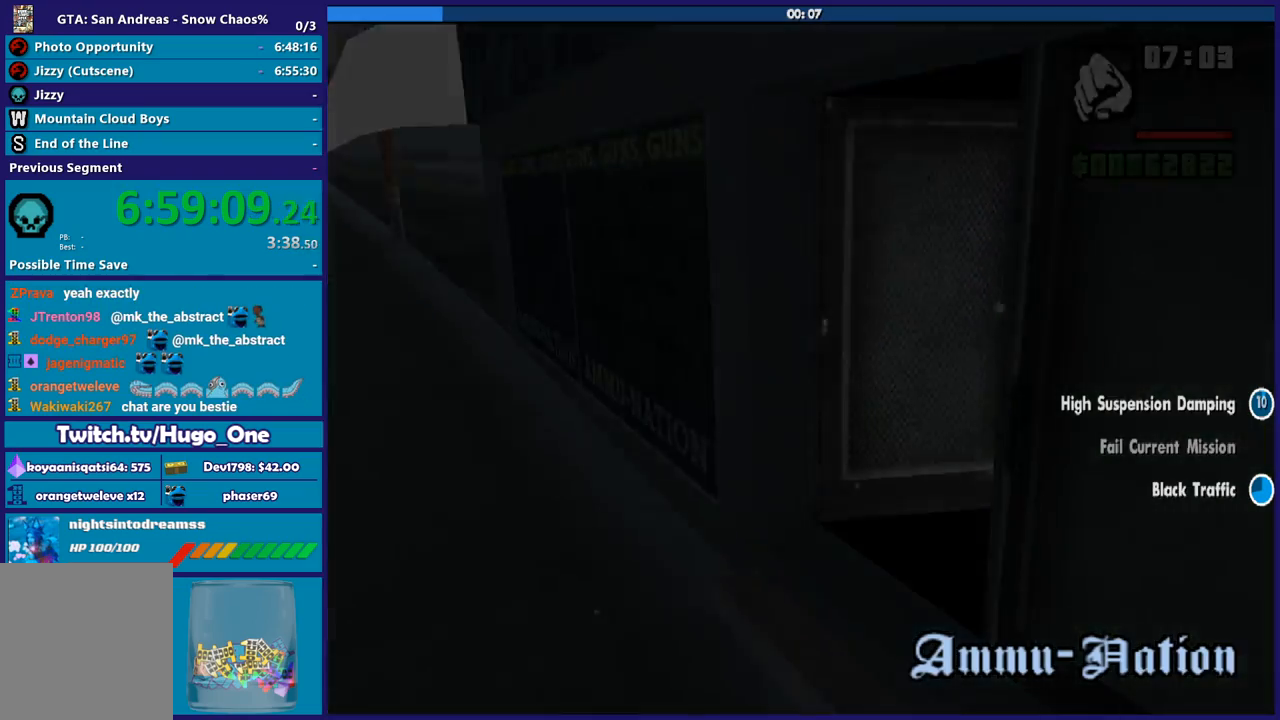
{"buttons": ["A"], "left_stick": "up-right", "right_stick": "center", "events": [[67, "A", "down"], [200, "A", "up"], [300, "A", "down"], [334, "left_stick", "up-right"], [367, "A", "up"], [467, "A", "down"]]}
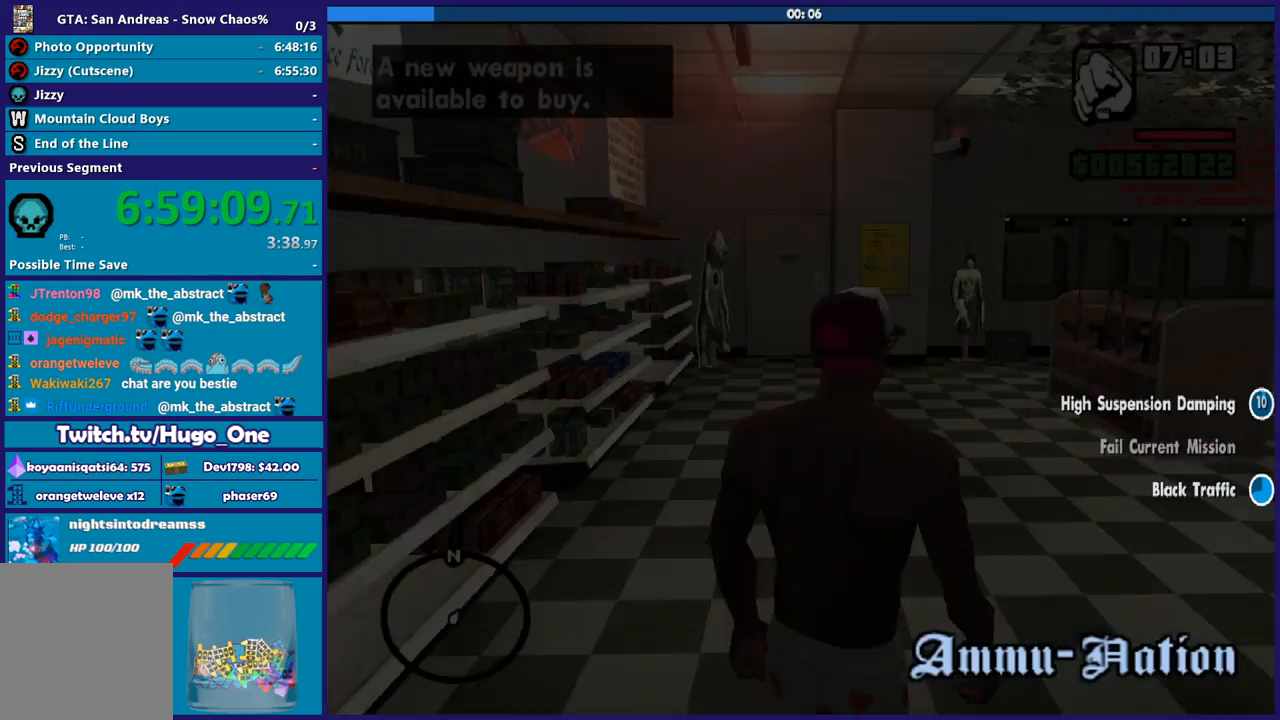
{"buttons": [], "left_stick": "up-right", "right_stick": "center", "events": [[67, "A", "up"], [167, "A", "down"], [267, "A", "up"], [334, "A", "down"], [468, "A", "up"]]}
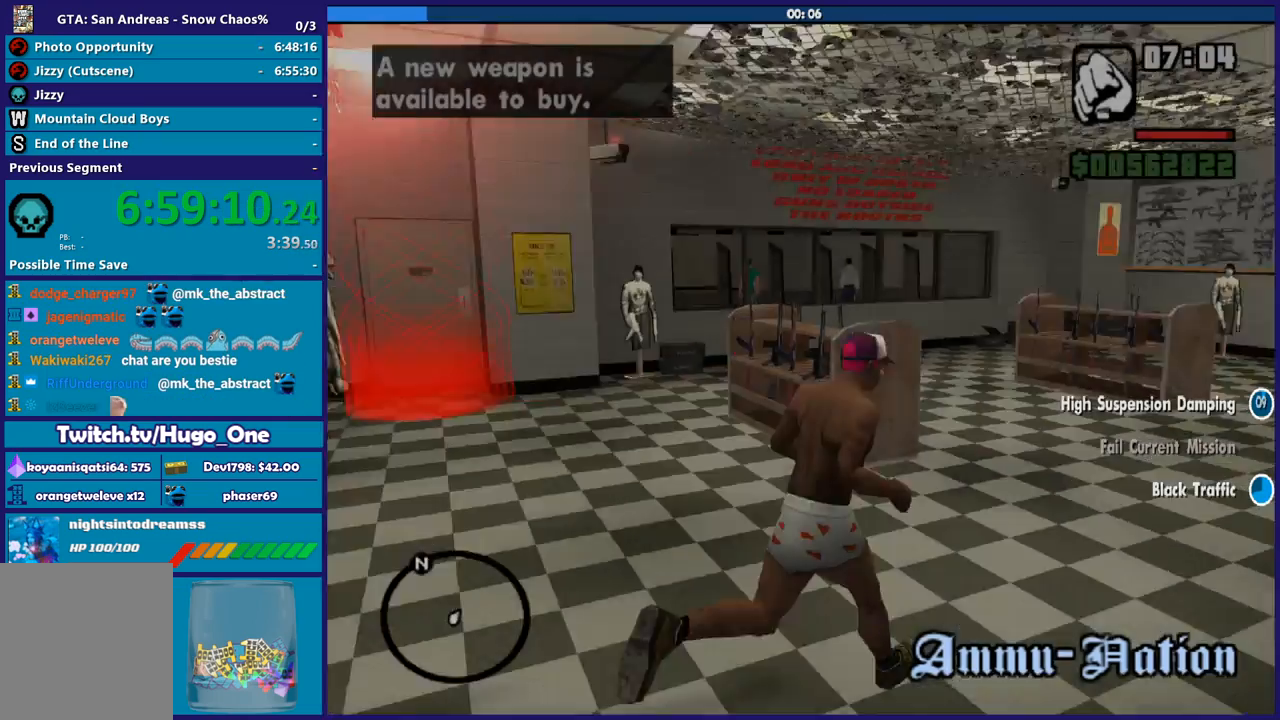
{"buttons": [], "left_stick": "up", "right_stick": "down-right"}
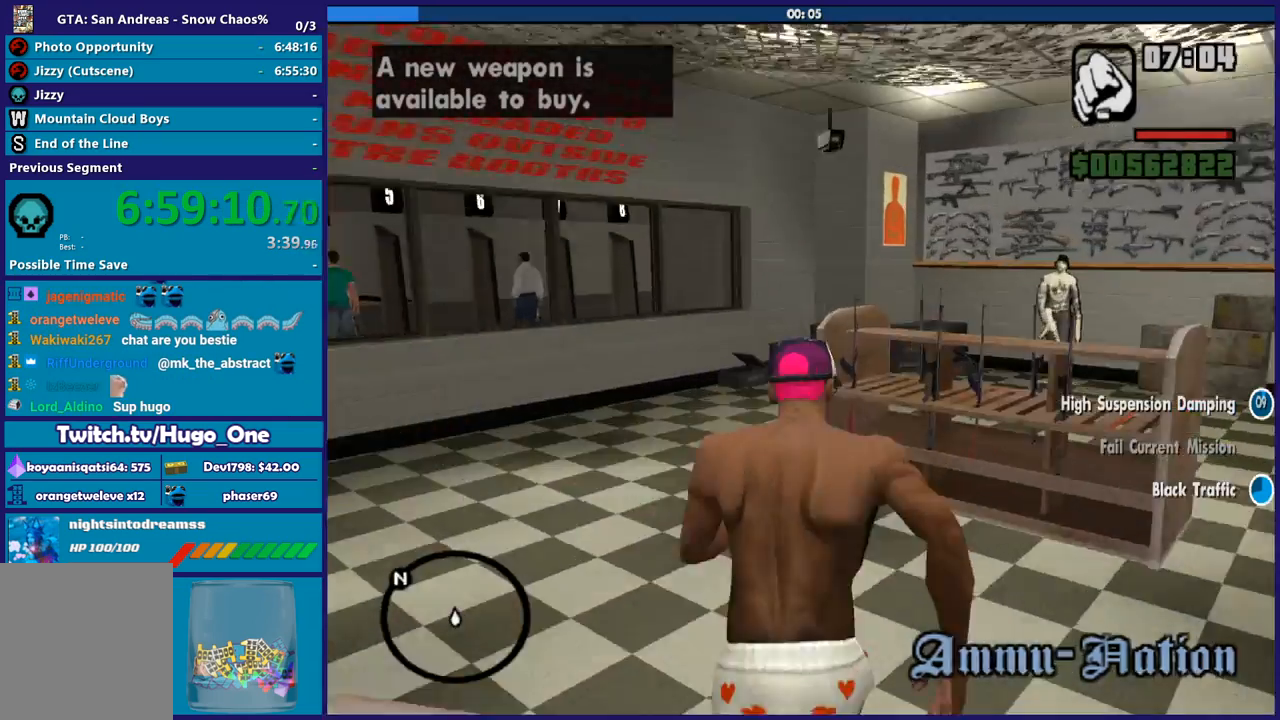
{"buttons": [], "left_stick": "up", "right_stick": "down-right"}
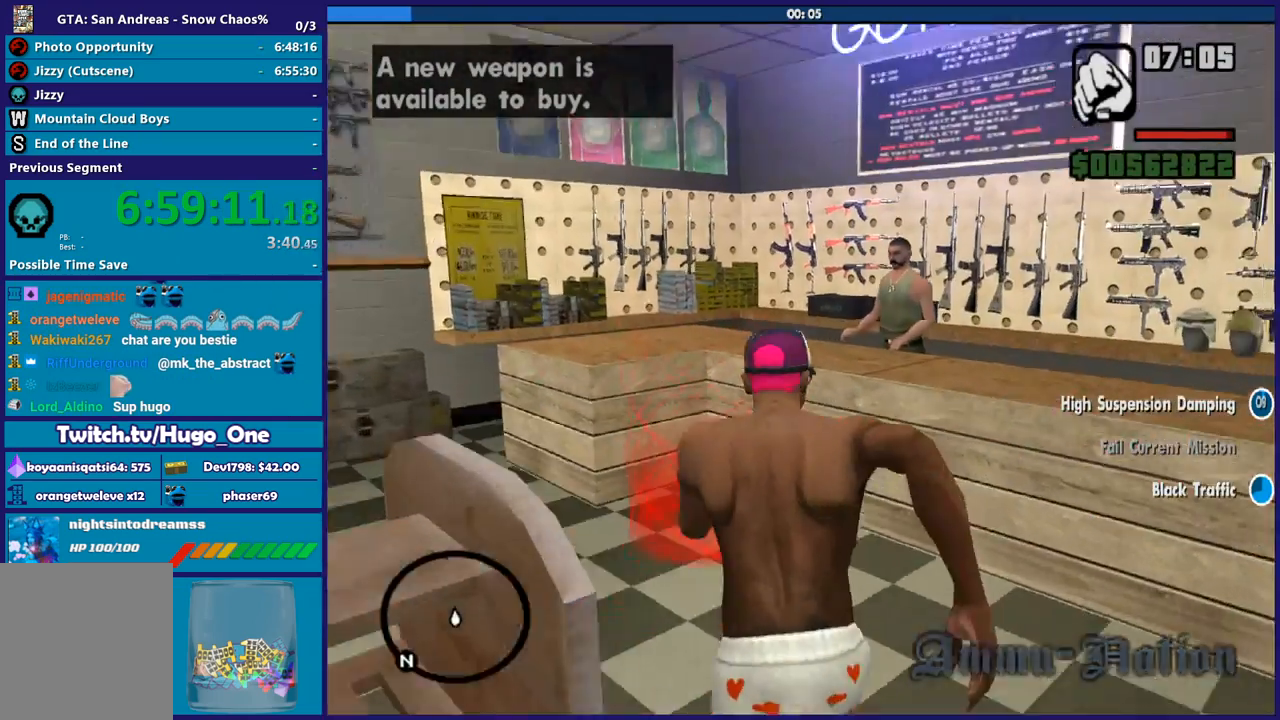
{"buttons": [], "left_stick": "center", "right_stick": "center", "events": [[233, "right_stick", "center"], [334, "left_stick", "center"]]}
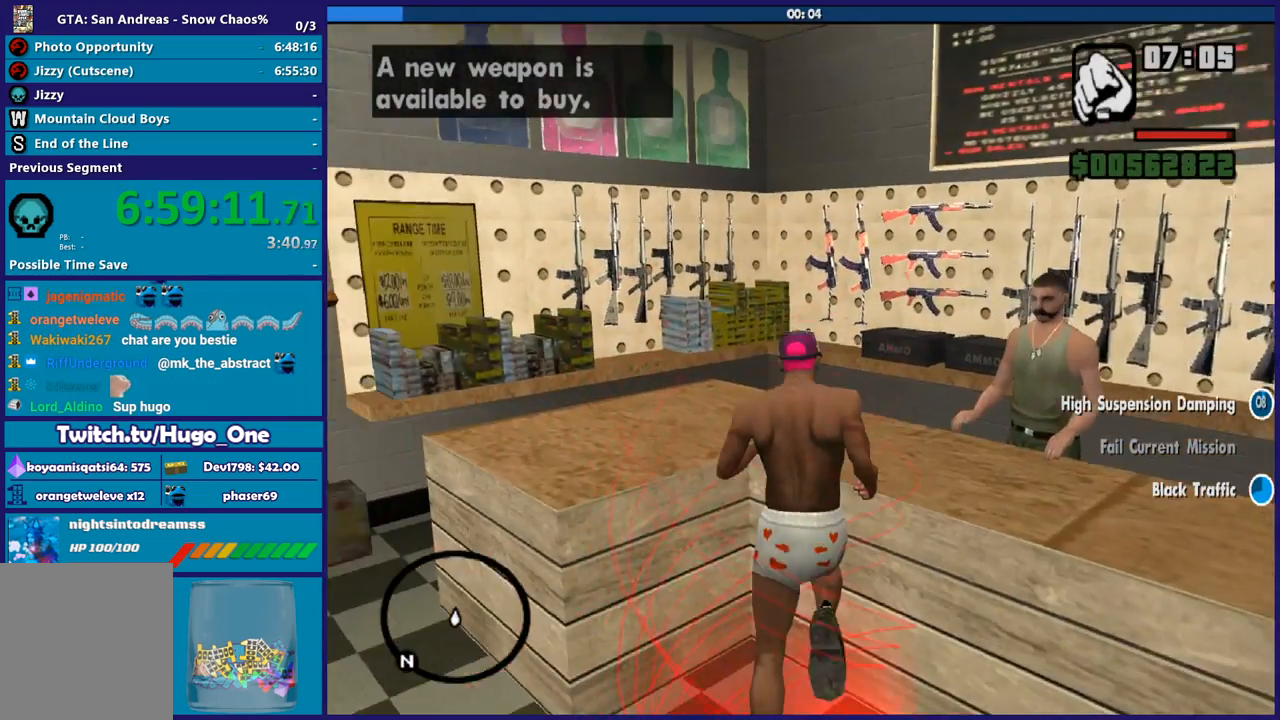
{"buttons": [], "left_stick": "center", "right_stick": "center", "events": []}
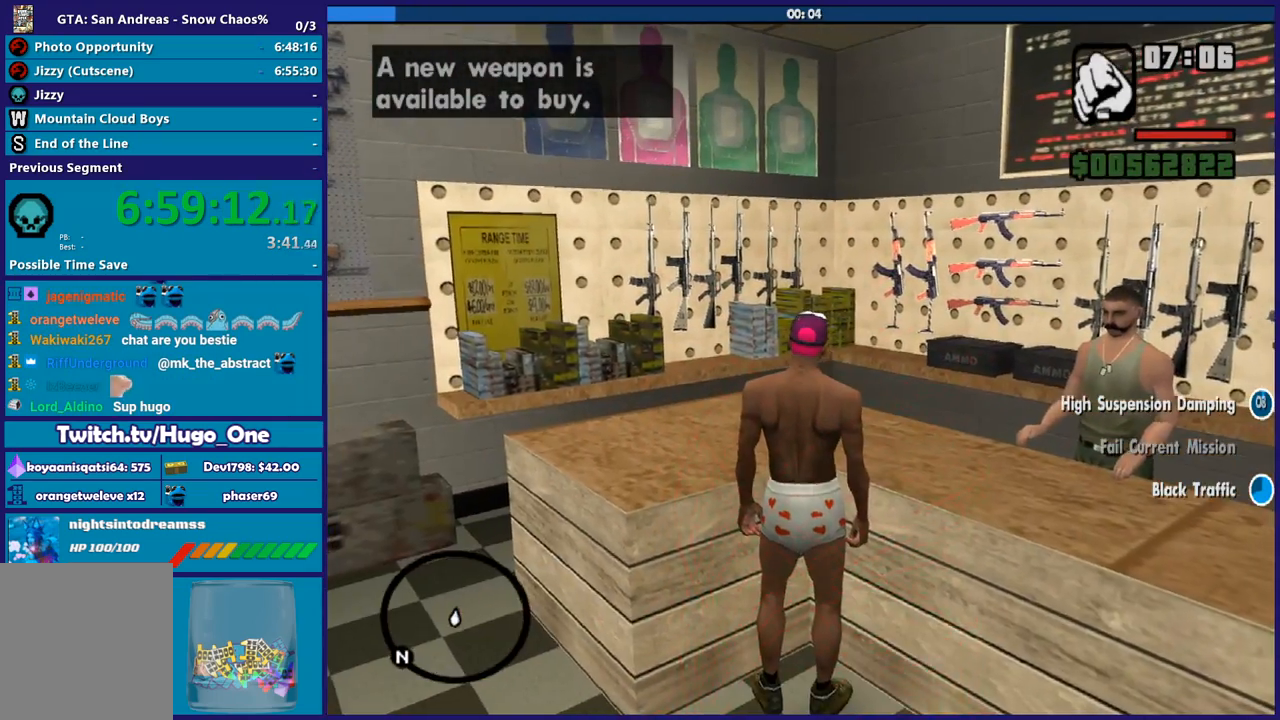
{"buttons": [], "left_stick": "center", "right_stick": "center", "events": []}
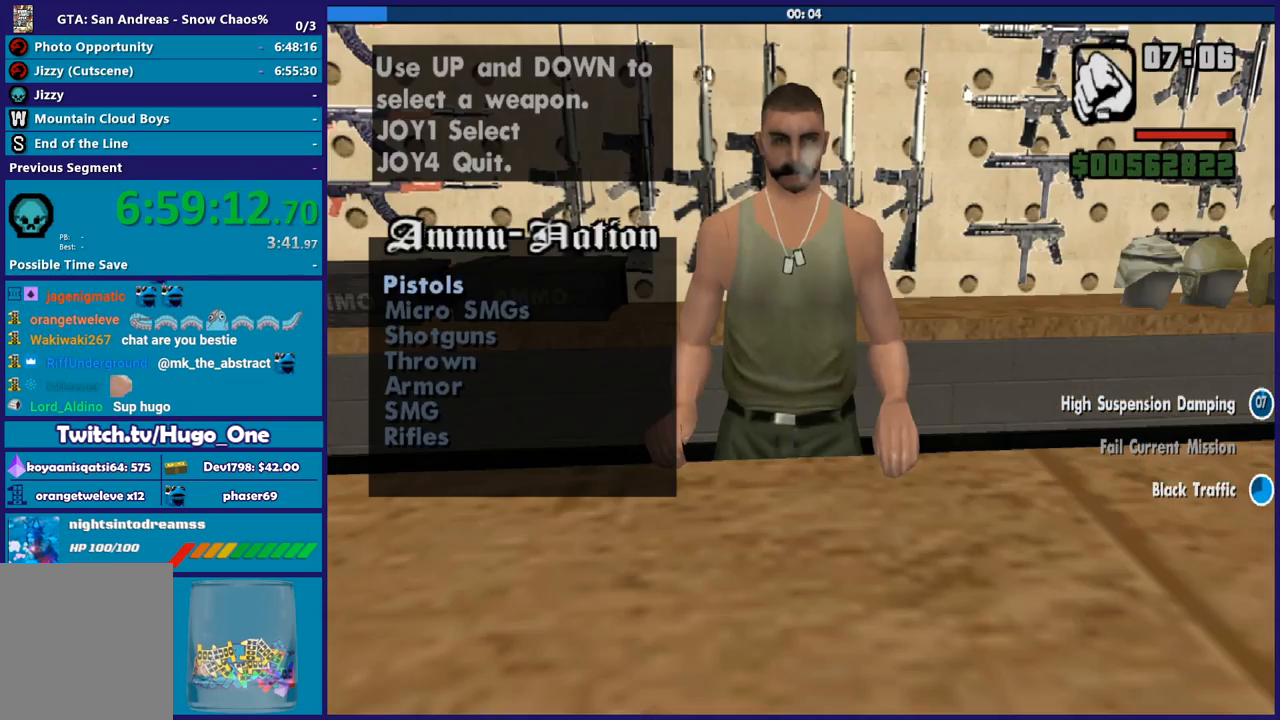
{"buttons": [], "left_stick": "center", "right_stick": "center", "events": [[167, "DPAD_DOWN", "down"], [267, "DPAD_DOWN", "up"], [367, "DPAD_DOWN", "down"], [467, "DPAD_DOWN", "up"]]}
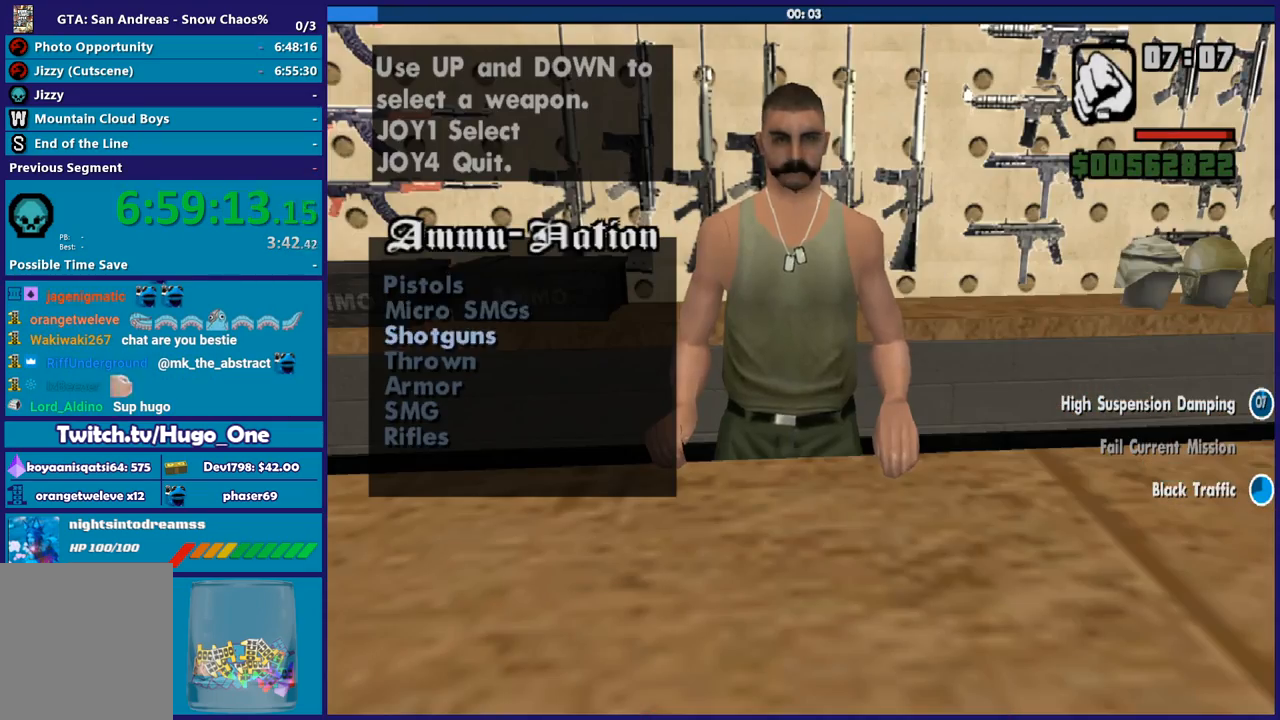
{"buttons": ["A"], "left_stick": "center", "right_stick": "center", "events": [[367, "DPAD_UP", "down"], [467, "DPAD_UP", "up"], [500, "A", "down"]]}
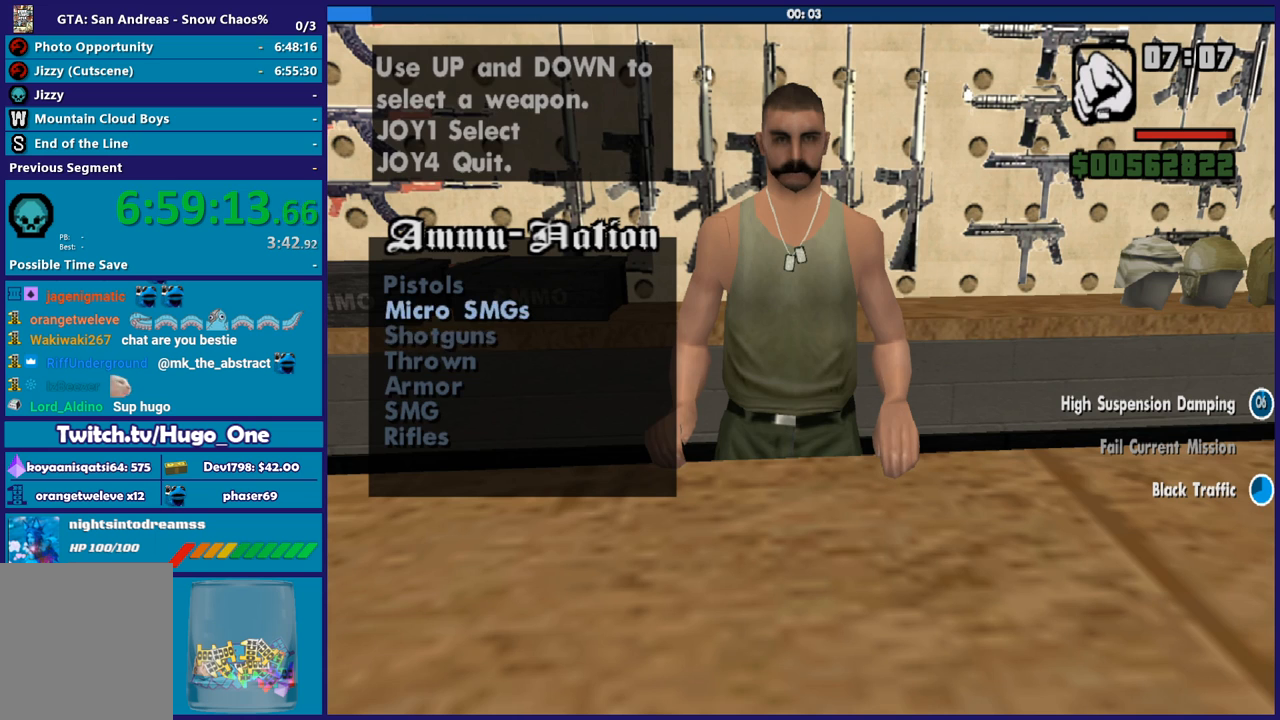
{"buttons": ["A"], "left_stick": "center", "right_stick": "center", "events": [[134, "A", "up"], [434, "A", "down"]]}
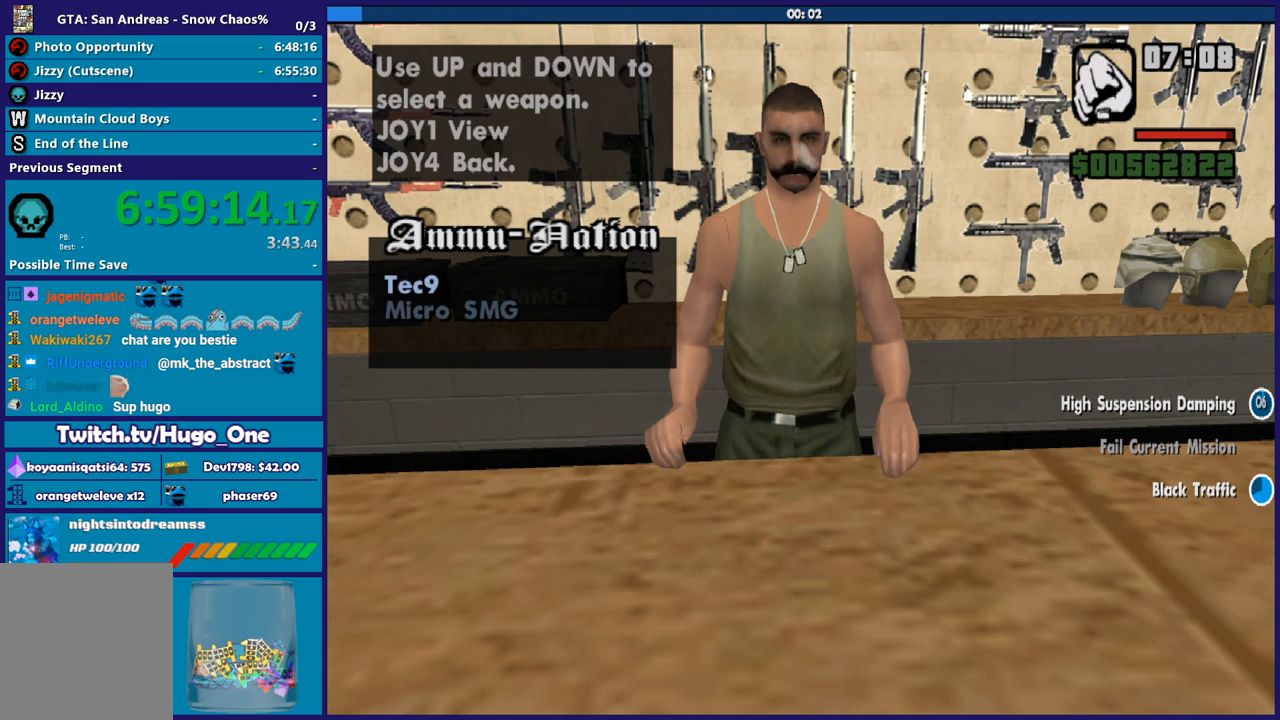
{"buttons": [], "left_stick": "center", "right_stick": "center", "events": [[33, "A", "up"]]}
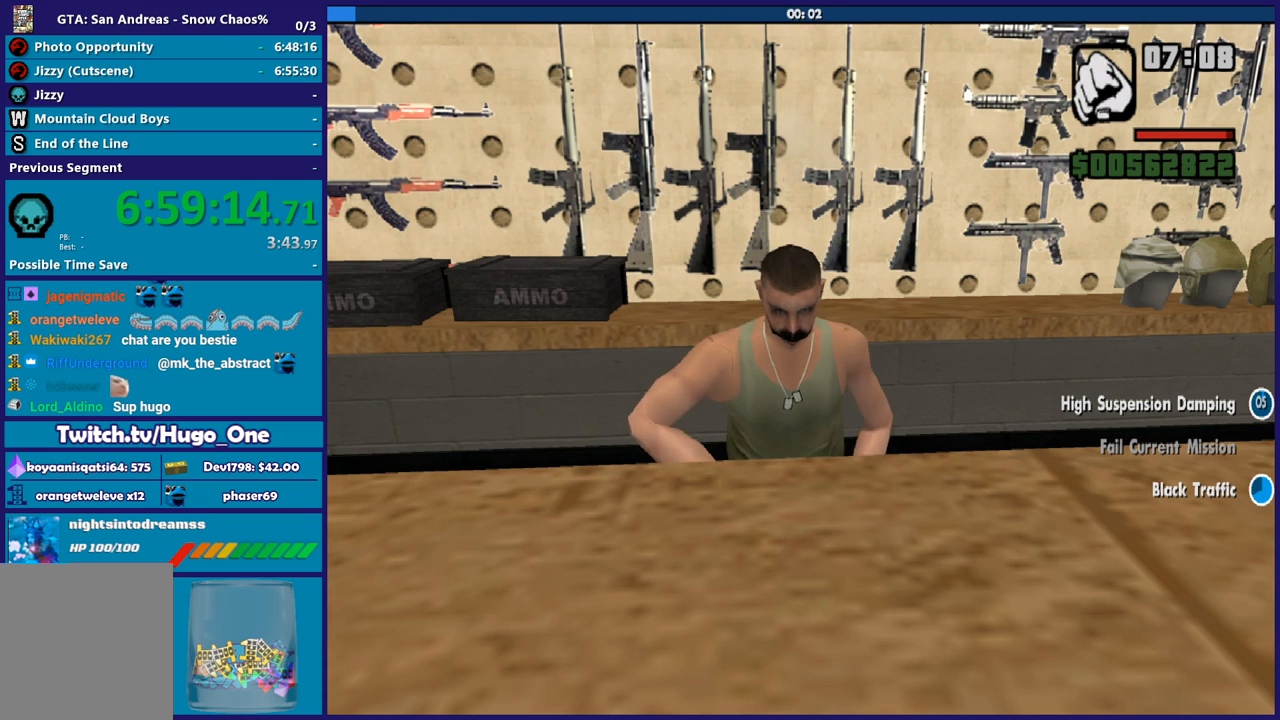
{"buttons": [], "left_stick": "center", "right_stick": "center", "events": []}
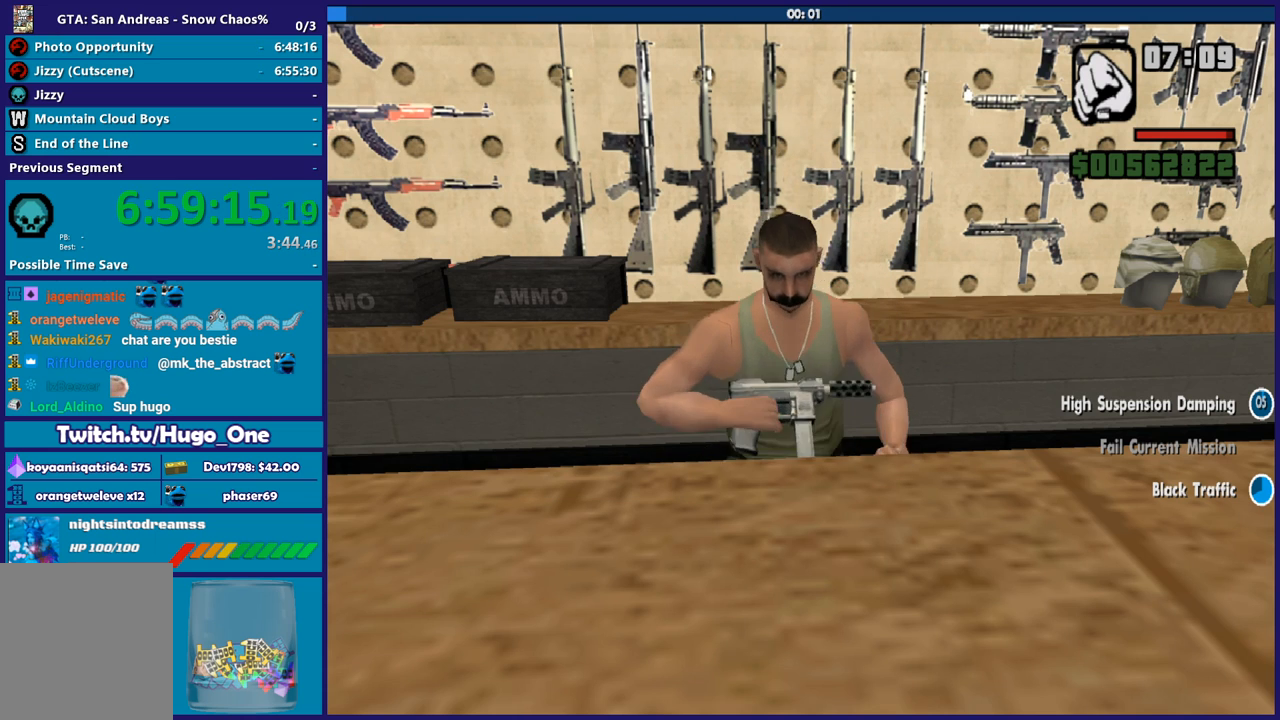
{"buttons": [], "left_stick": "center", "right_stick": "center", "events": []}
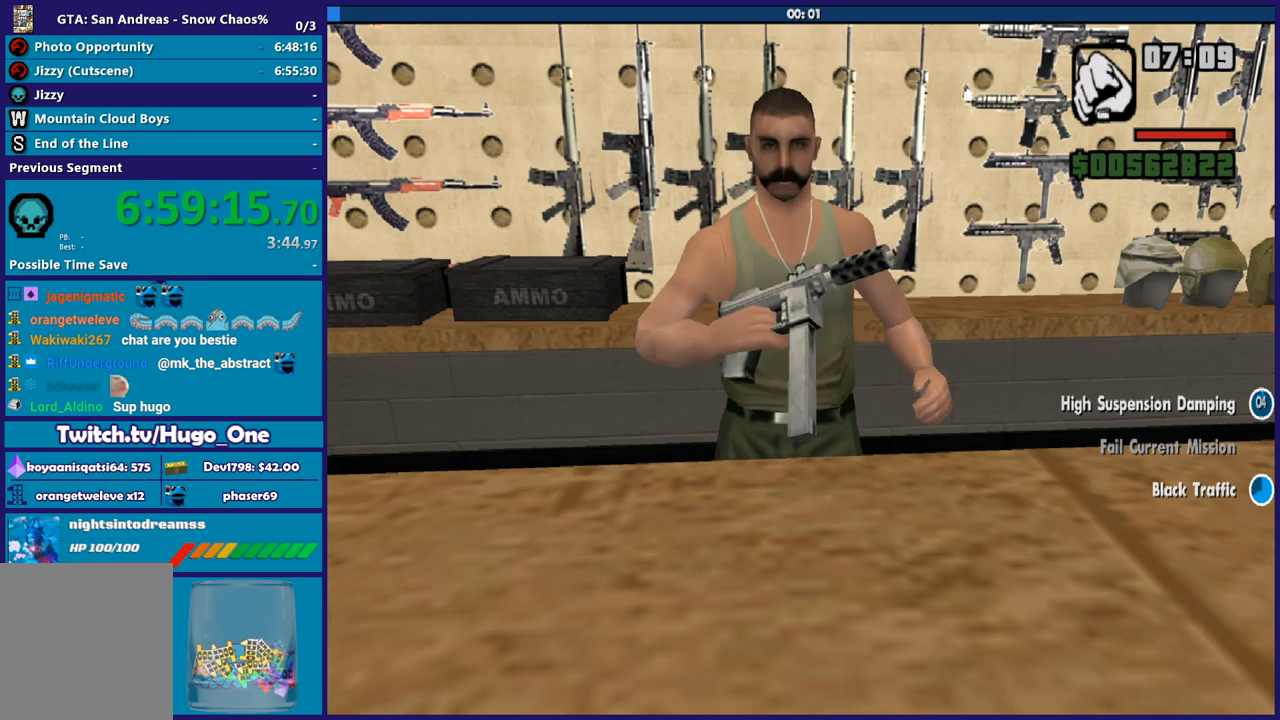
{"buttons": ["A"], "left_stick": "center", "right_stick": "center", "events": [[67, "A", "down"], [167, "A", "up"], [267, "A", "down"], [367, "A", "up"], [467, "A", "down"]]}
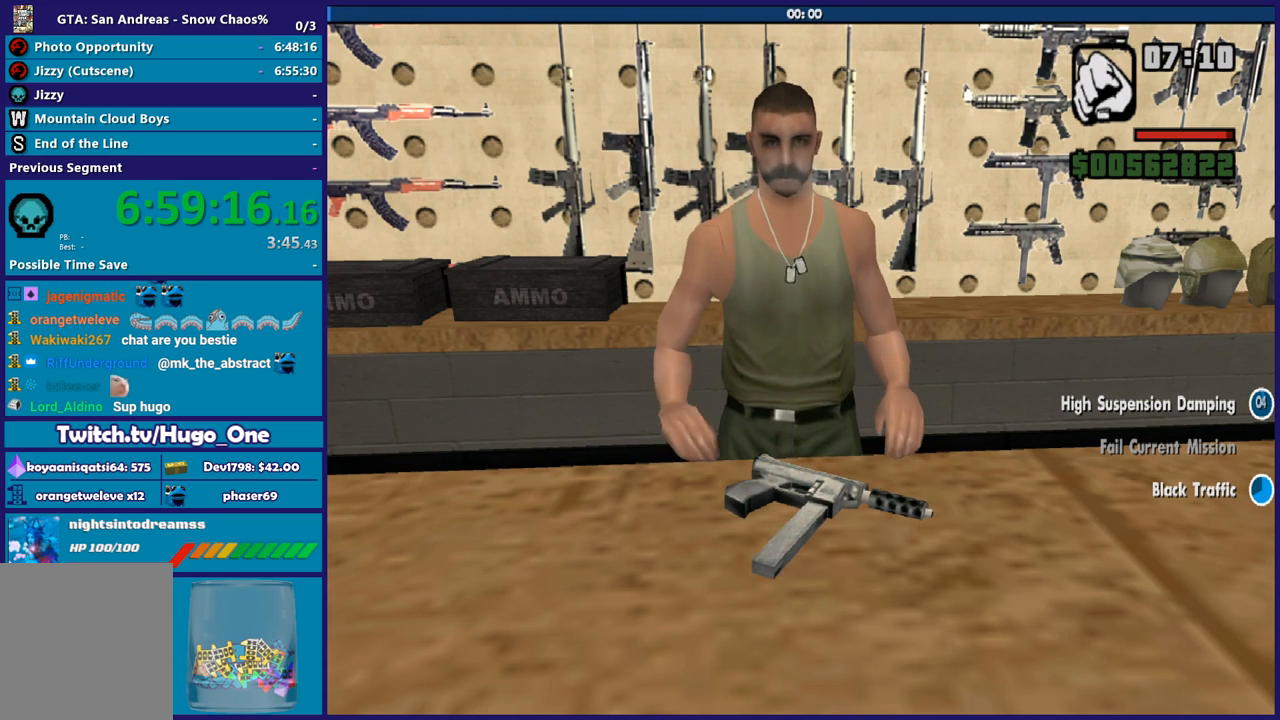
{"buttons": [], "left_stick": "center", "right_stick": "center", "events": [[66, "A", "up"], [133, "A", "down"], [266, "A", "up"], [333, "A", "down"], [467, "A", "up"]]}
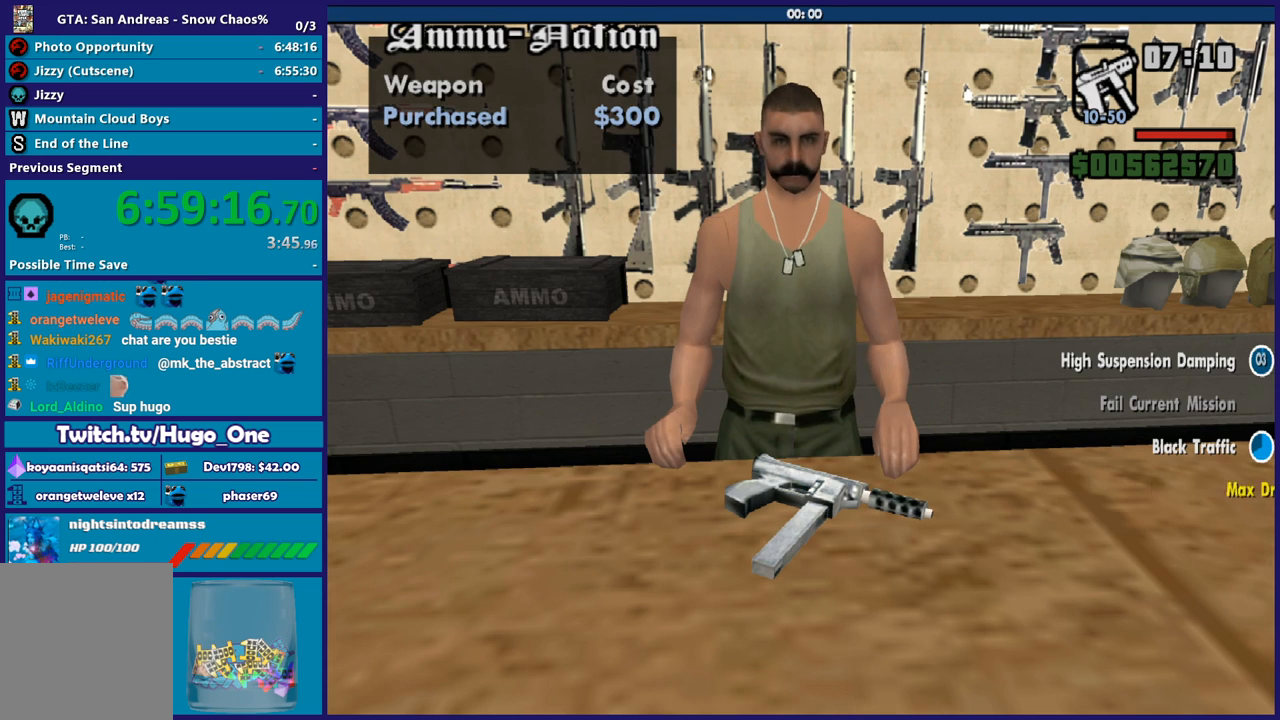
{"buttons": ["A"], "left_stick": "center", "right_stick": "center", "events": [[33, "A", "down"], [167, "A", "up"], [267, "A", "down"], [367, "A", "up"], [467, "A", "down"]]}
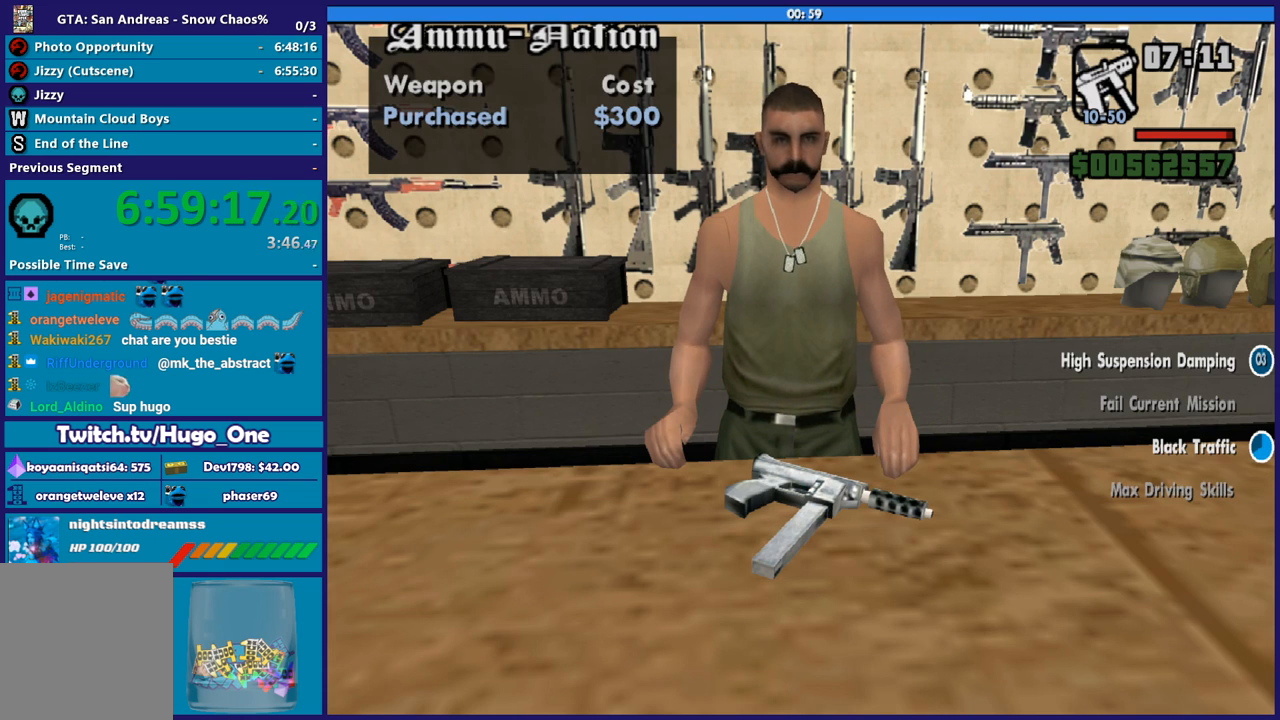
{"buttons": [], "left_stick": "center", "right_stick": "center", "events": [[66, "A", "up"], [166, "A", "down"], [266, "A", "up"], [367, "A", "down"], [467, "A", "up"]]}
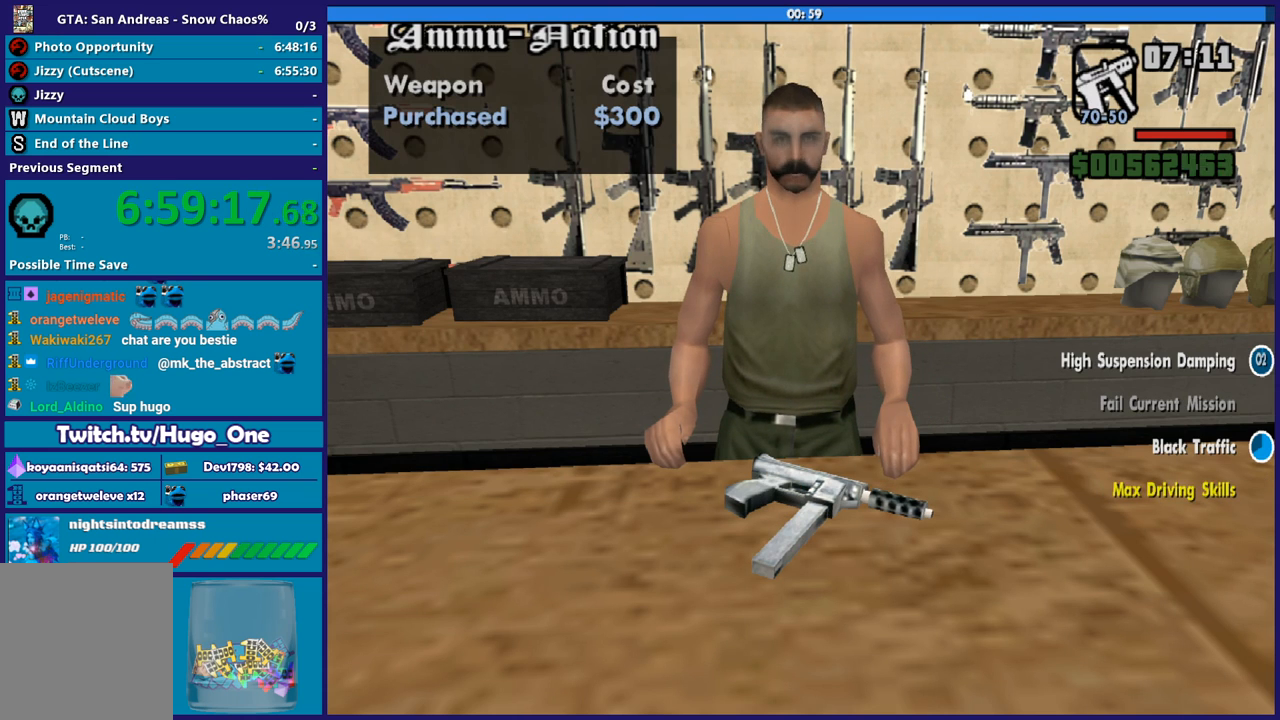
{"buttons": ["A"], "left_stick": "center", "right_stick": "center", "events": [[67, "A", "down"], [167, "A", "up"], [267, "A", "down"], [367, "A", "up"], [467, "A", "down"]]}
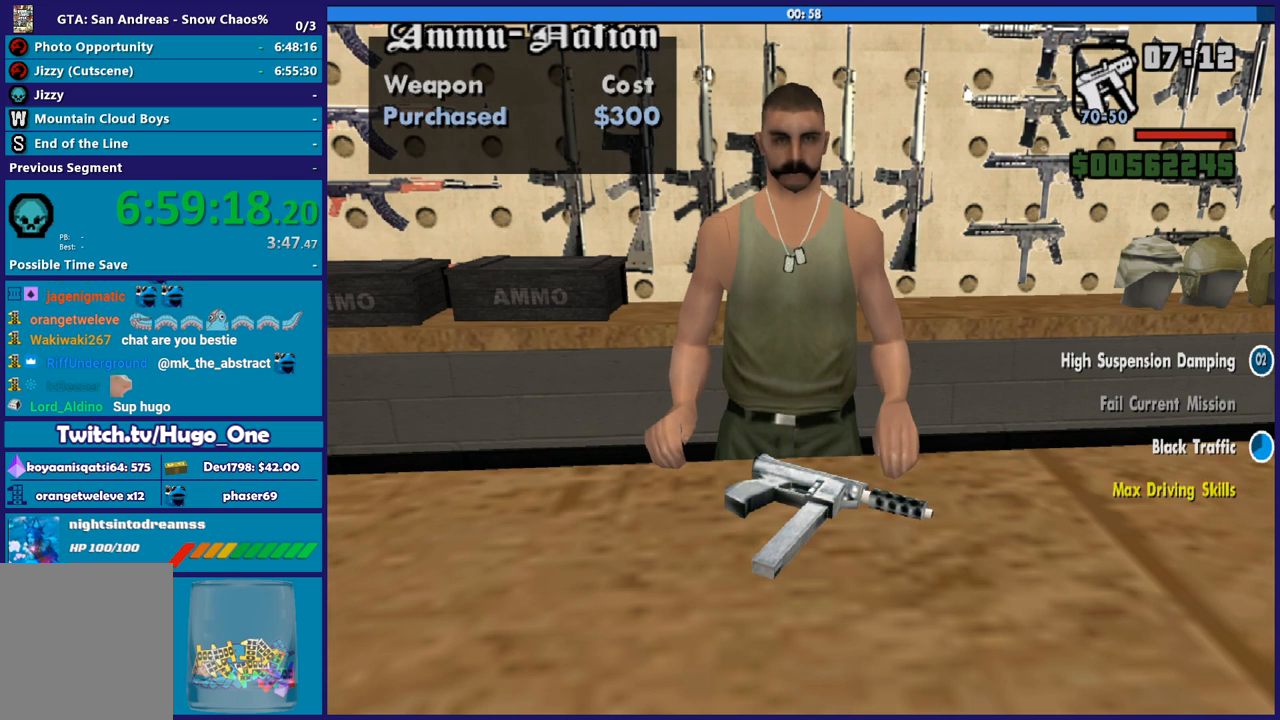
{"buttons": [], "left_stick": "center", "right_stick": "center", "events": [[66, "A", "up"], [166, "A", "down"], [266, "A", "up"], [333, "A", "down"], [433, "A", "up"]]}
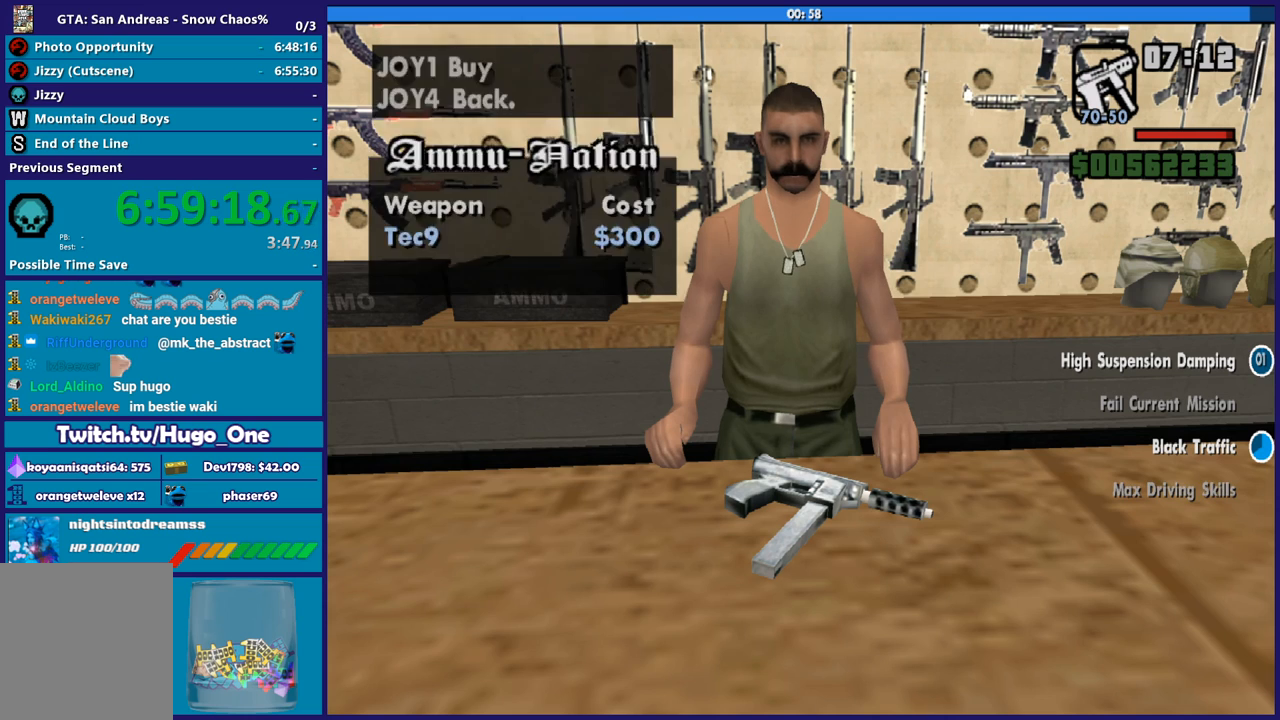
{"buttons": [], "left_stick": "center", "right_stick": "center", "events": [[33, "A", "down"], [133, "A", "up"], [234, "A", "down"], [334, "A", "up"], [434, "A", "down"], [501, "A", "up"]]}